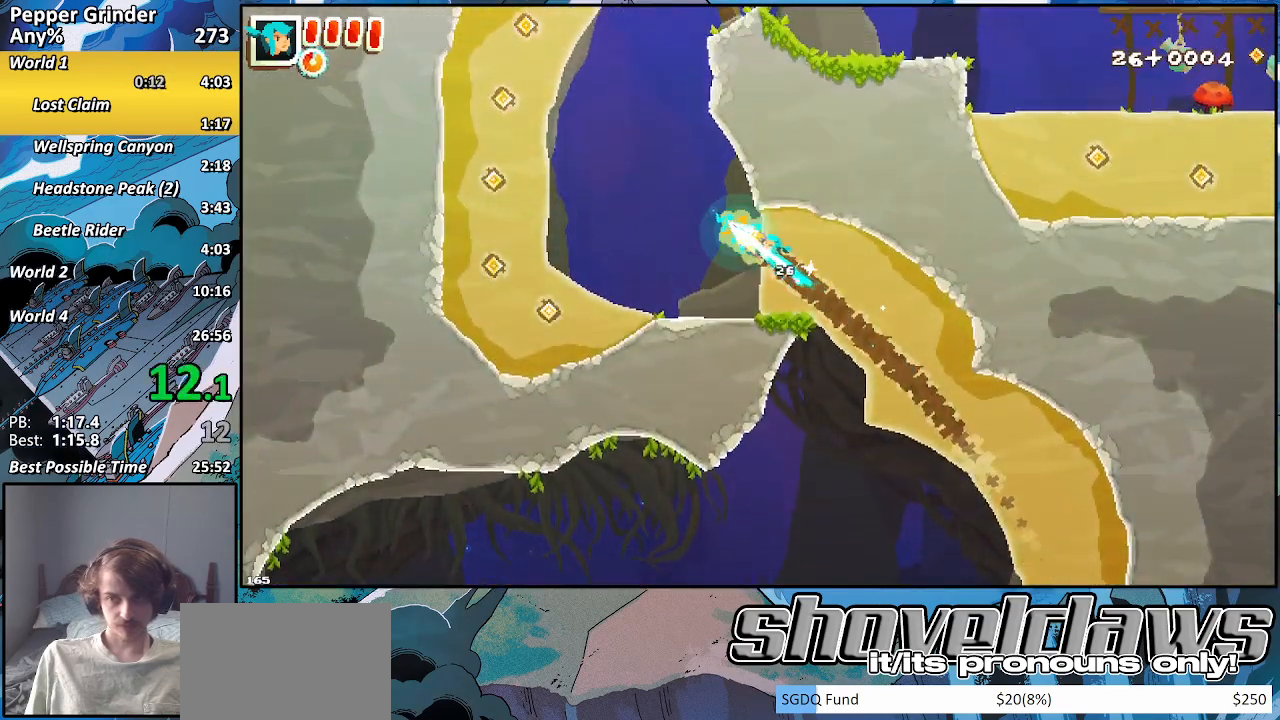
Gameplay with a controller (PlayStation layout); each line is a JSON object with the inputs held at the frame after it. "events" lists button and stick changes between this image and that frame as [ms after this image, input, new state], when the widget could be followed in between. Not read: CROSS L3 R3.
{"buttons": ["R2"], "left_stick": "up-right", "right_stick": "center", "events": [[100, "left_stick", "up-right"]]}
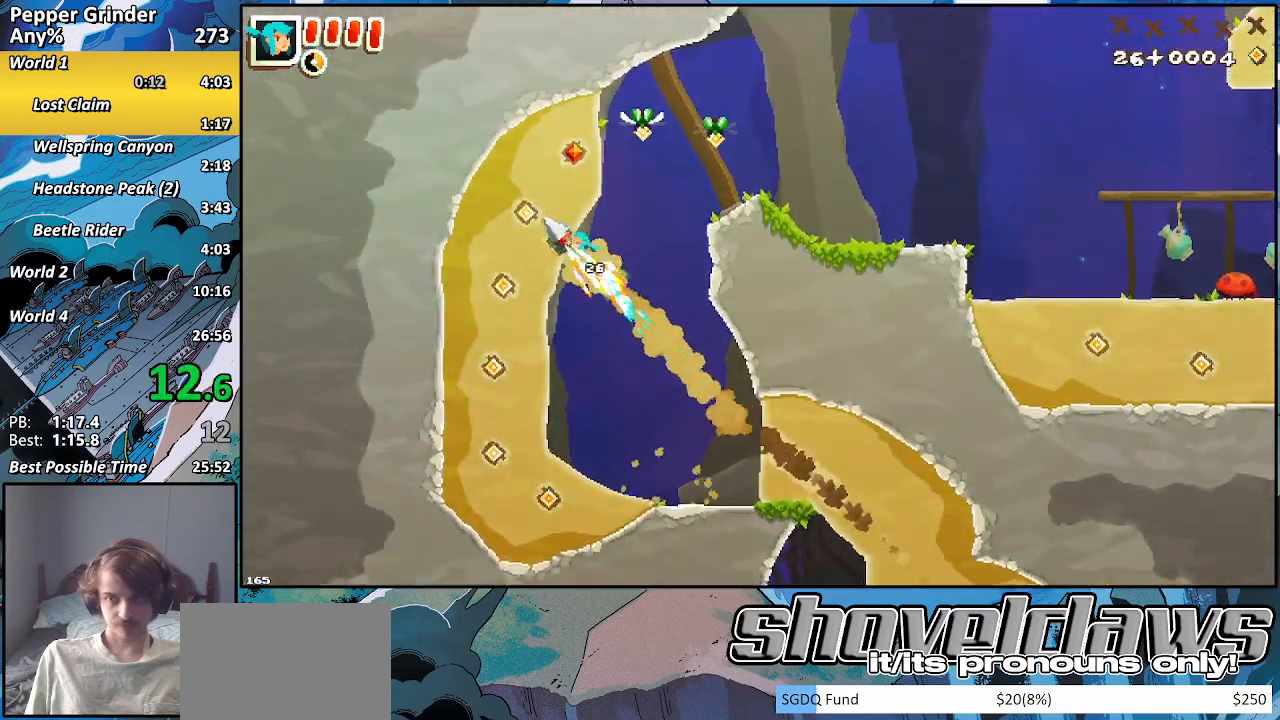
{"buttons": ["R2"], "left_stick": "up-right", "right_stick": "center", "events": []}
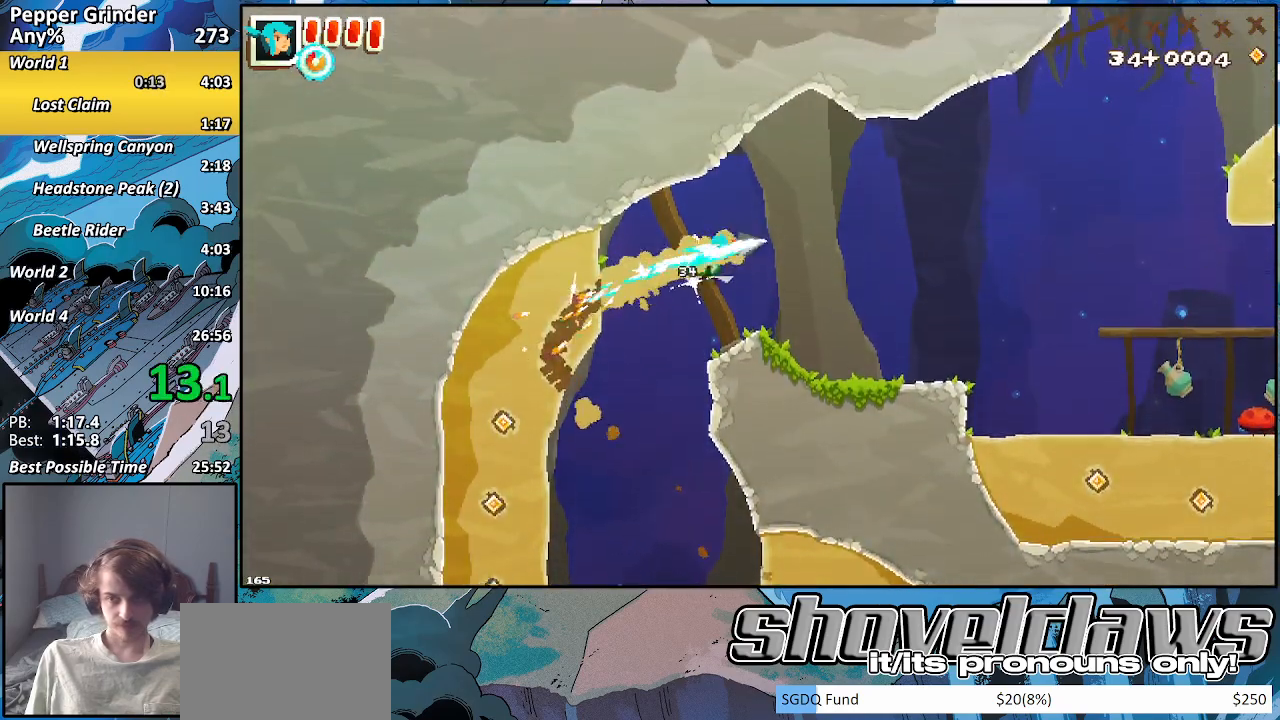
{"buttons": ["R2"], "left_stick": "up-right", "right_stick": "center", "events": []}
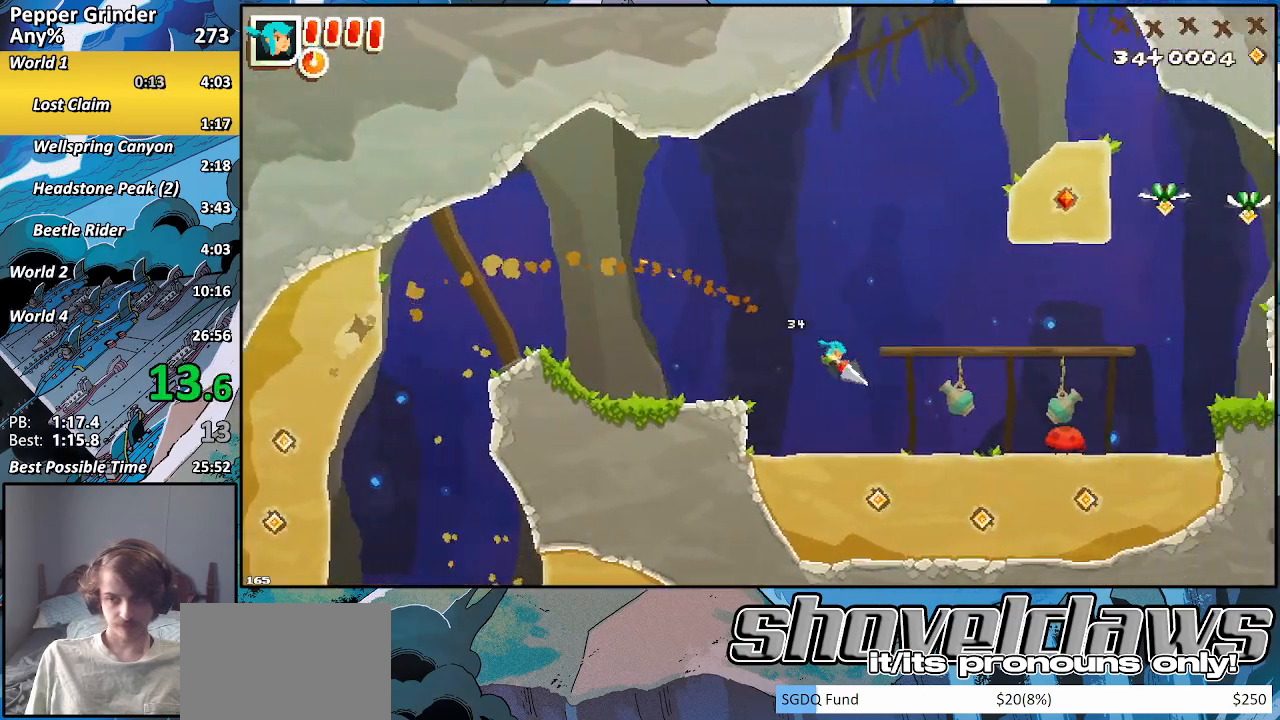
{"buttons": ["R2"], "left_stick": "up-right", "right_stick": "center", "events": []}
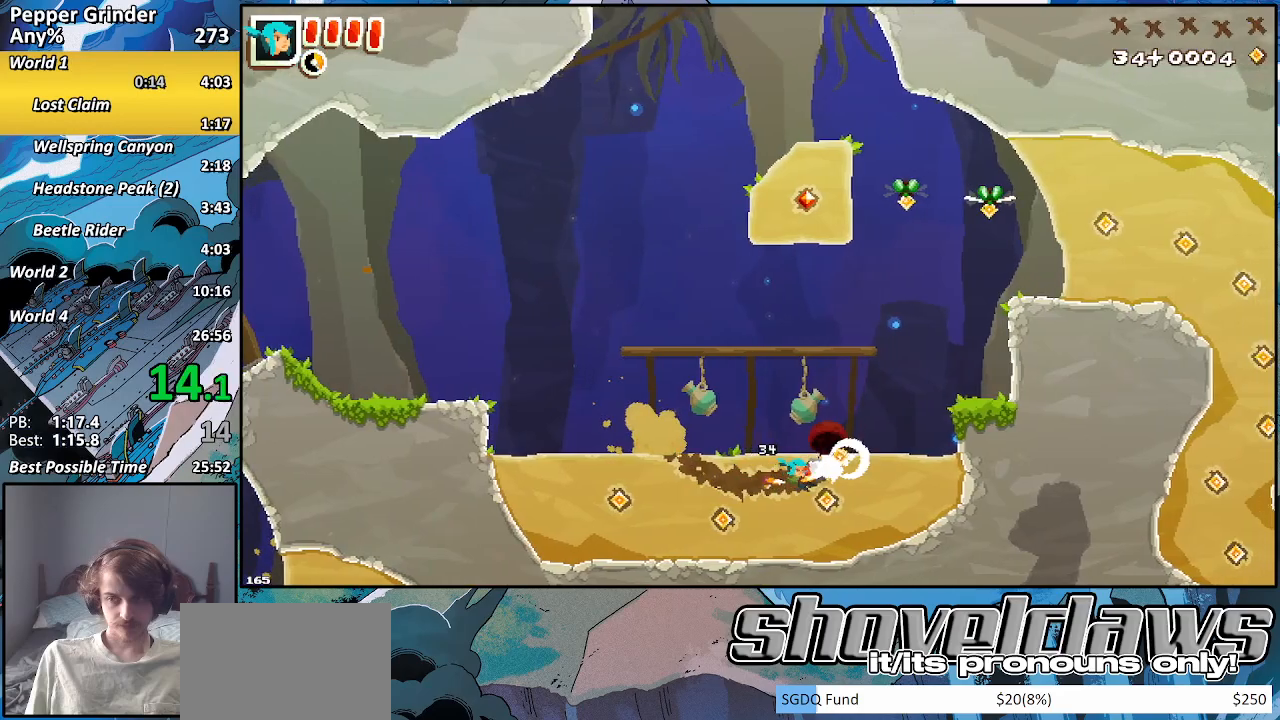
{"buttons": ["R2"], "left_stick": "up-right", "right_stick": "center", "events": []}
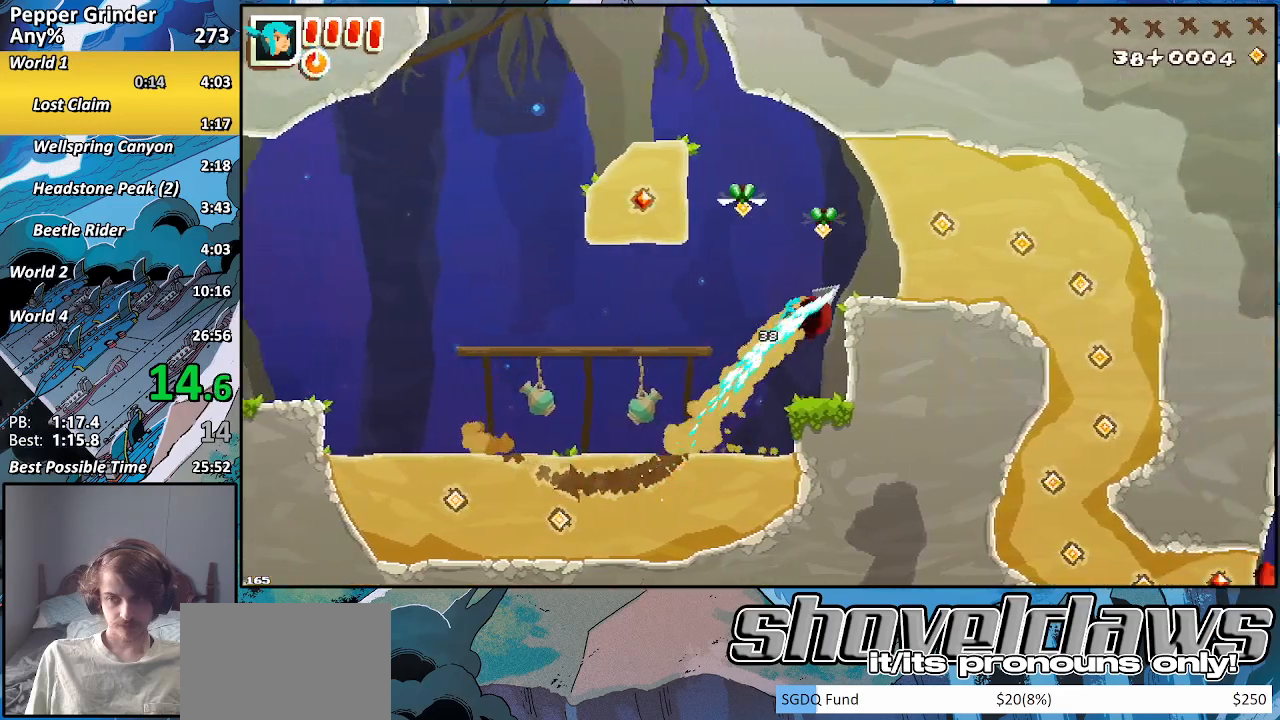
{"buttons": ["R2"], "left_stick": "right", "right_stick": "center", "events": [[300, "left_stick", "right"]]}
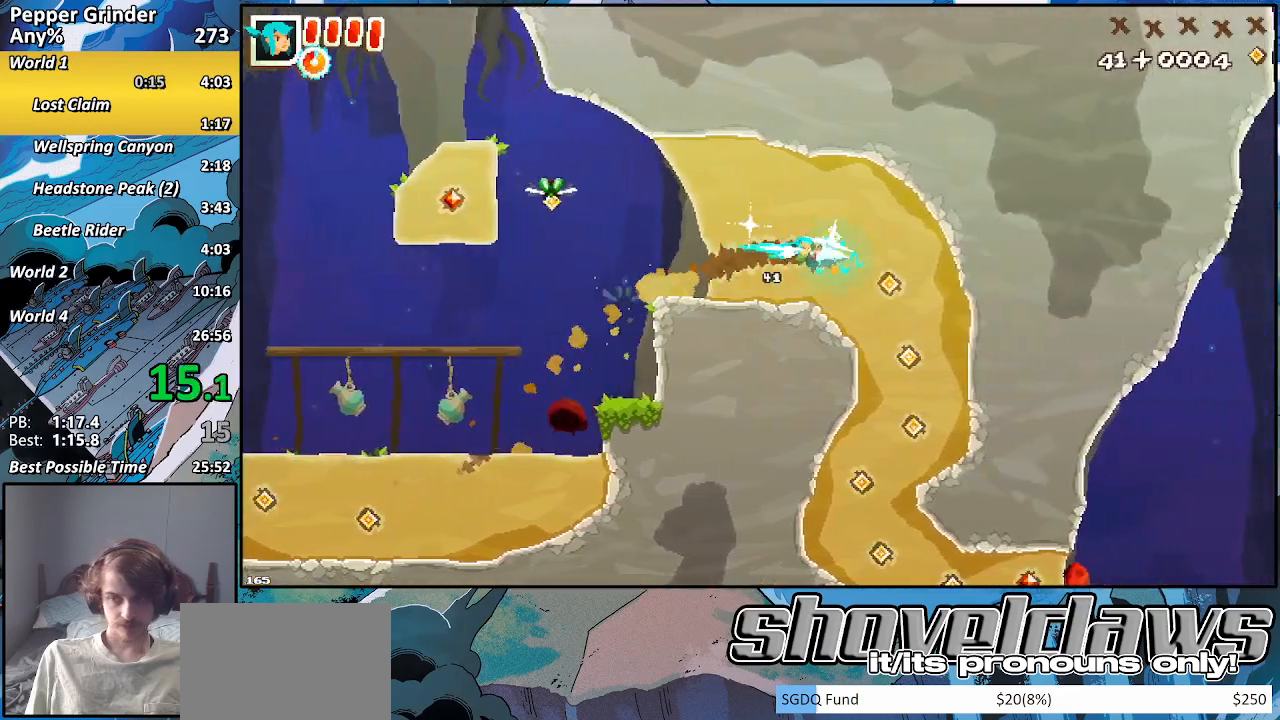
{"buttons": ["R2"], "left_stick": "down-left", "right_stick": "center", "events": [[183, "left_stick", "down"], [300, "left_stick", "up-right"], [417, "left_stick", "down-left"]]}
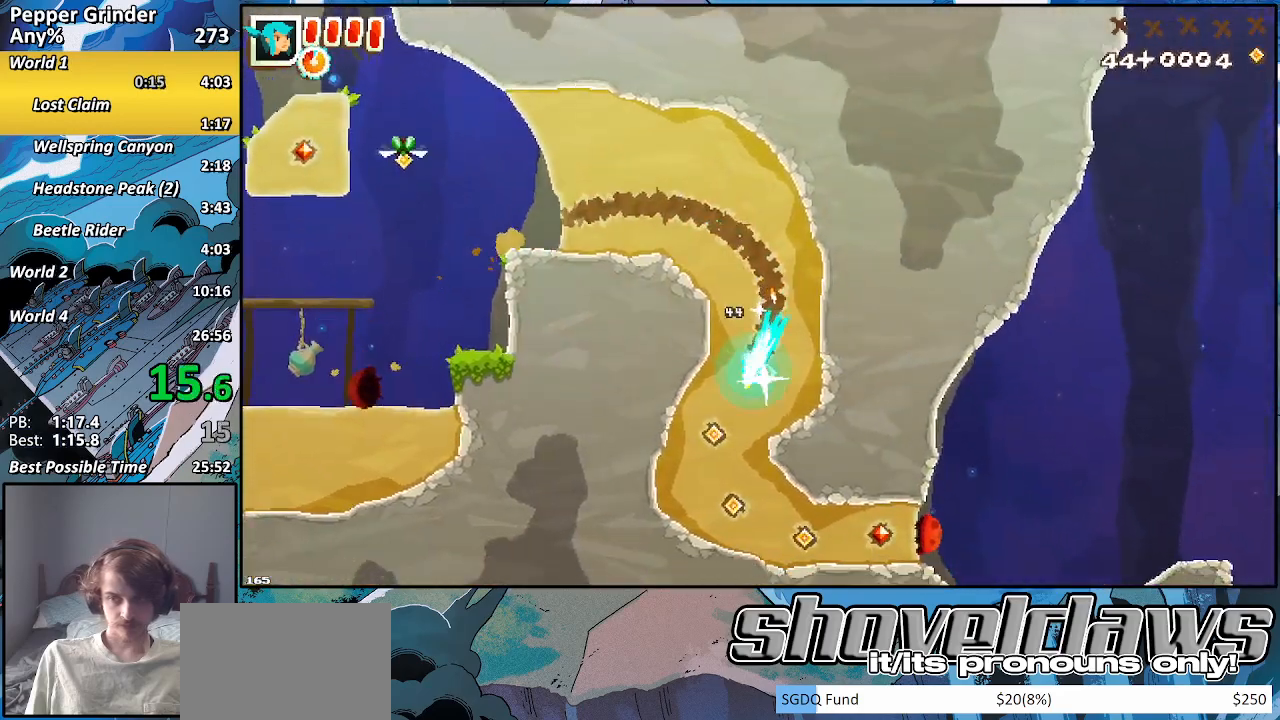
{"buttons": ["R2"], "left_stick": "right", "right_stick": "center", "events": [[83, "left_stick", "down"], [300, "left_stick", "down-right"], [500, "left_stick", "right"]]}
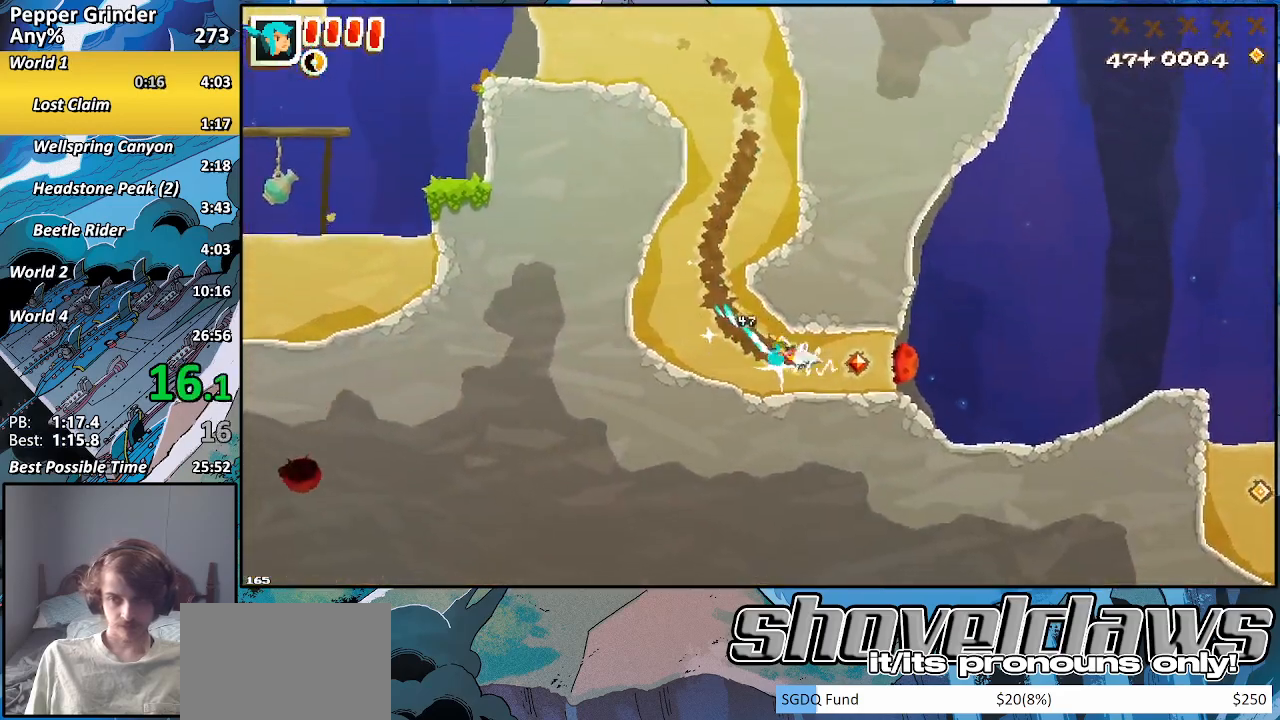
{"buttons": ["R2"], "left_stick": "right", "right_stick": "center", "events": []}
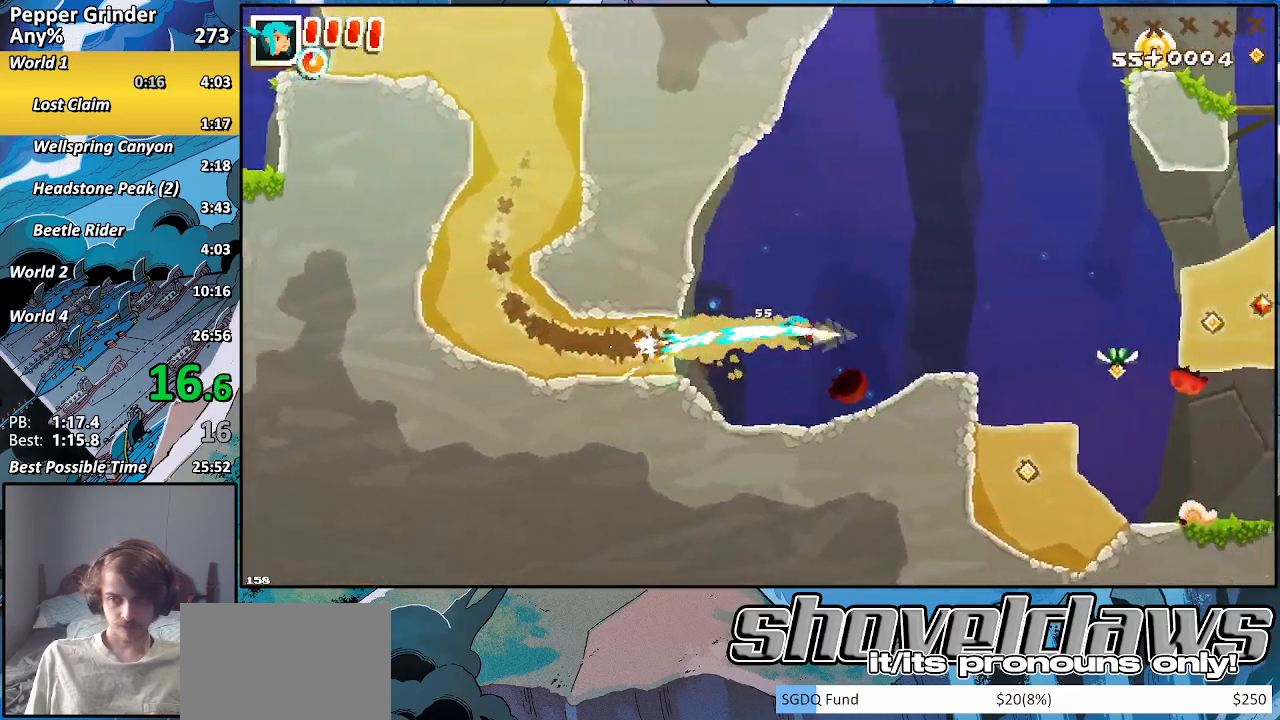
{"buttons": ["R2"], "left_stick": "down", "right_stick": "center", "events": [[317, "left_stick", "down"]]}
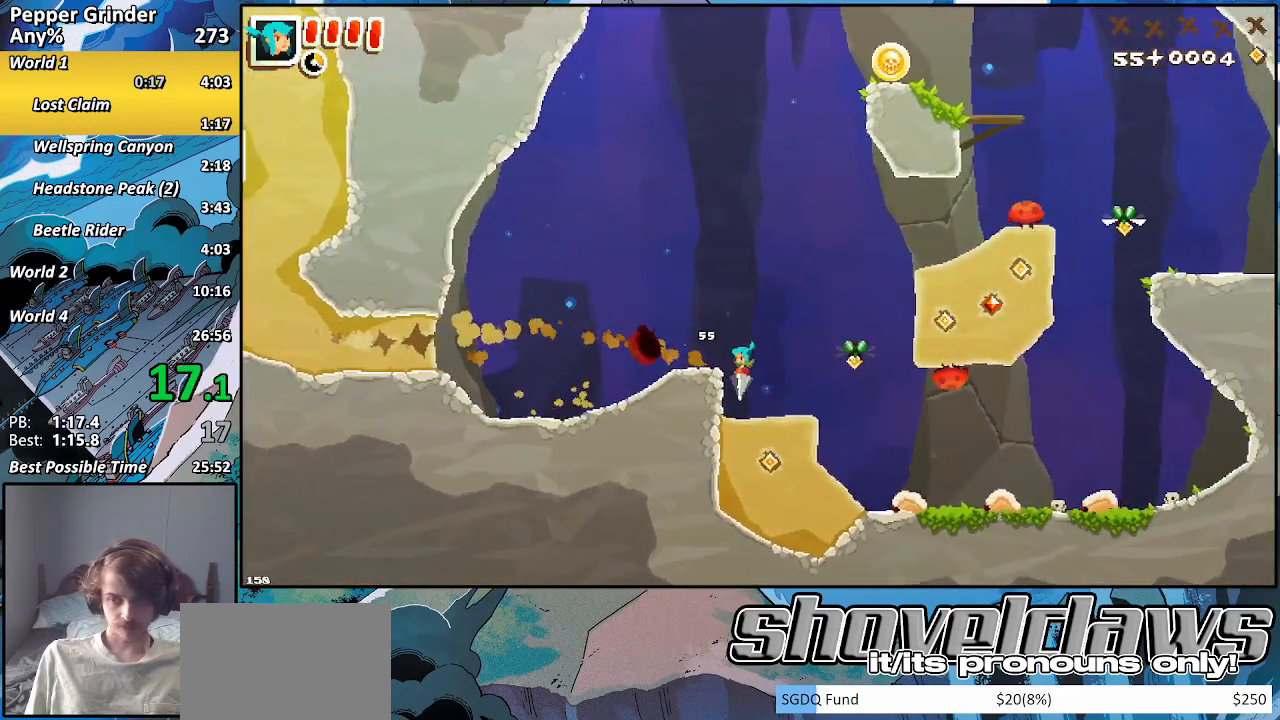
{"buttons": ["R2"], "left_stick": "up-right", "right_stick": "center", "events": [[17, "left_stick", "down-right"], [150, "left_stick", "up-right"]]}
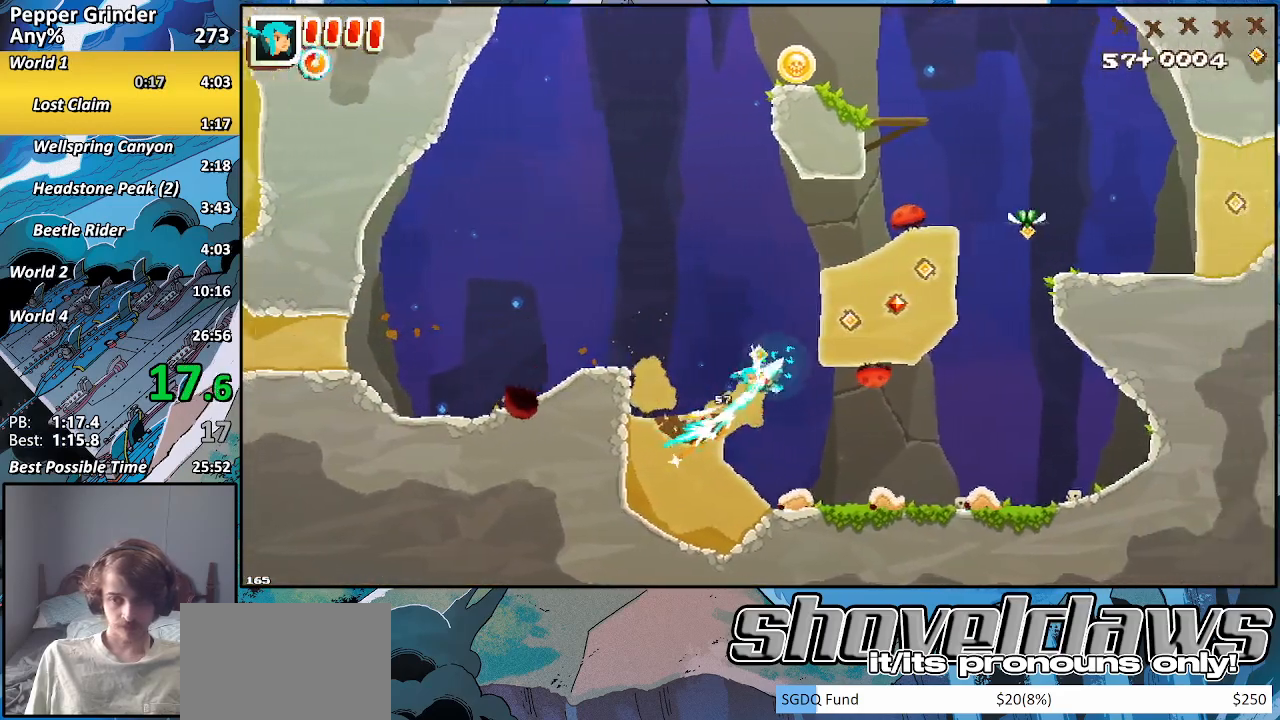
{"buttons": ["R2"], "left_stick": "up-right", "right_stick": "center", "events": []}
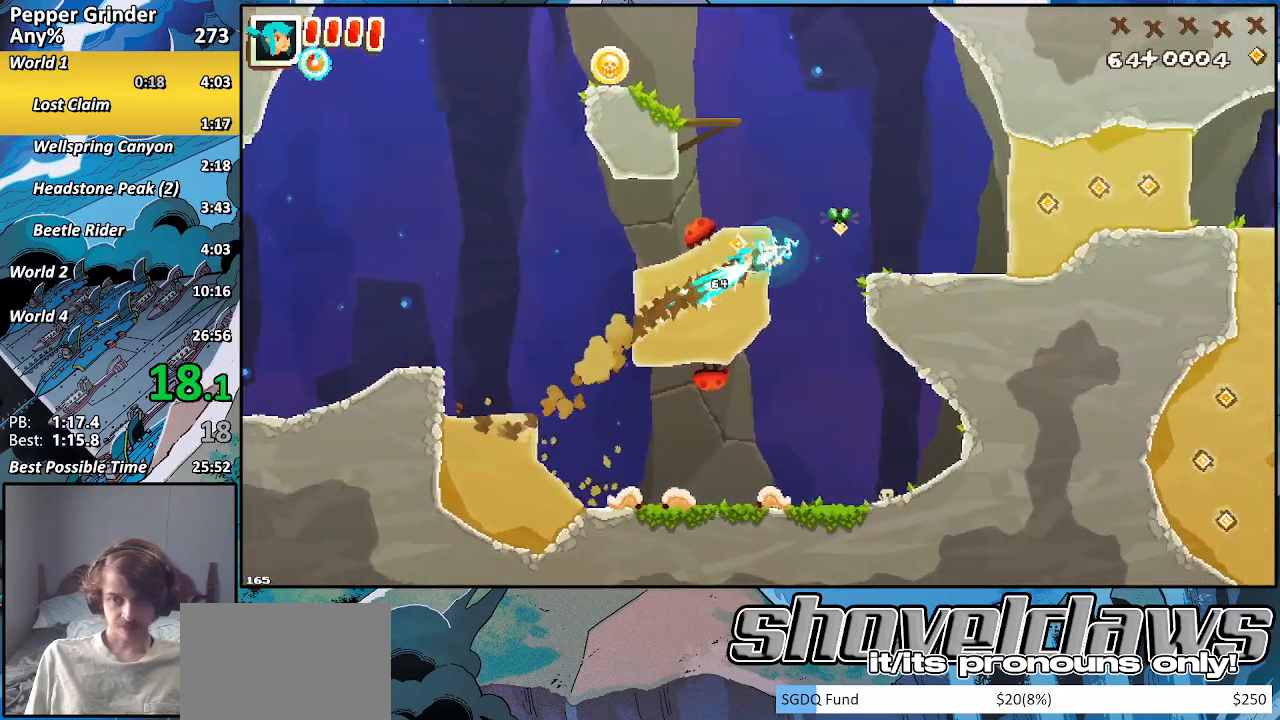
{"buttons": ["R2"], "left_stick": "up-right", "right_stick": "center", "events": []}
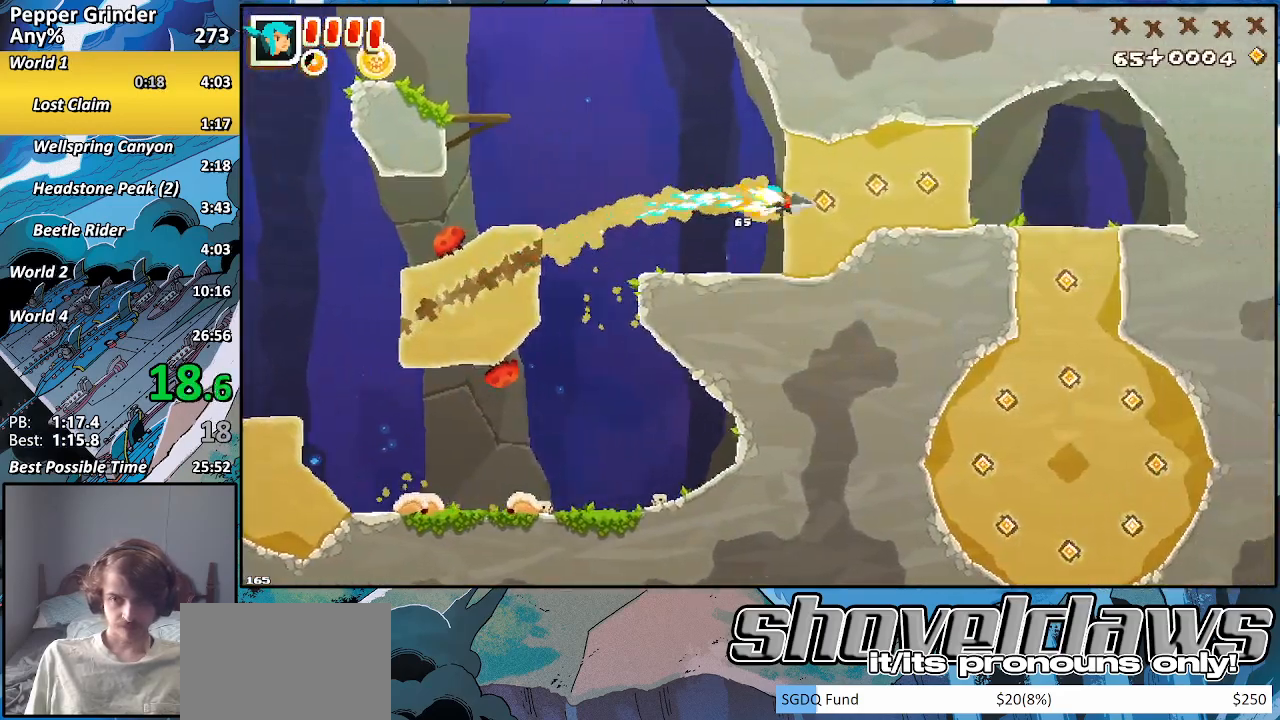
{"buttons": ["R2"], "left_stick": "down", "right_stick": "center", "events": [[433, "left_stick", "down-right"], [500, "left_stick", "down"]]}
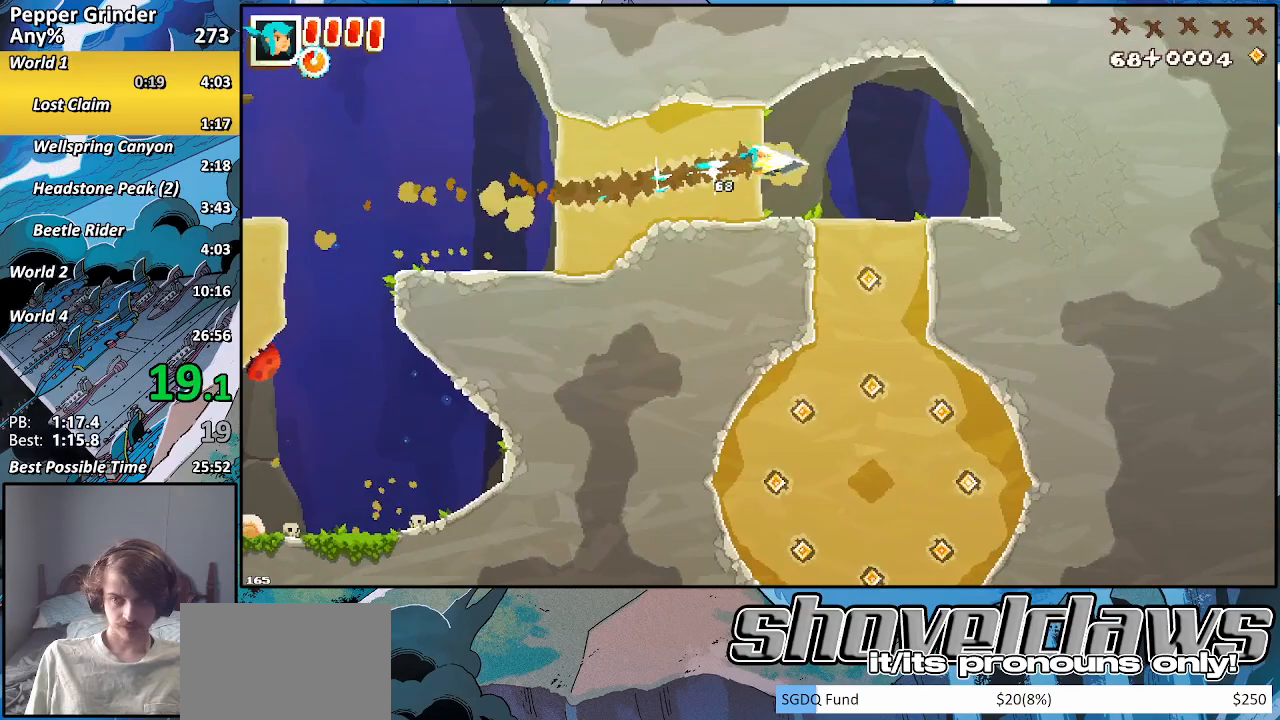
{"buttons": ["R2"], "left_stick": "down", "right_stick": "center", "events": []}
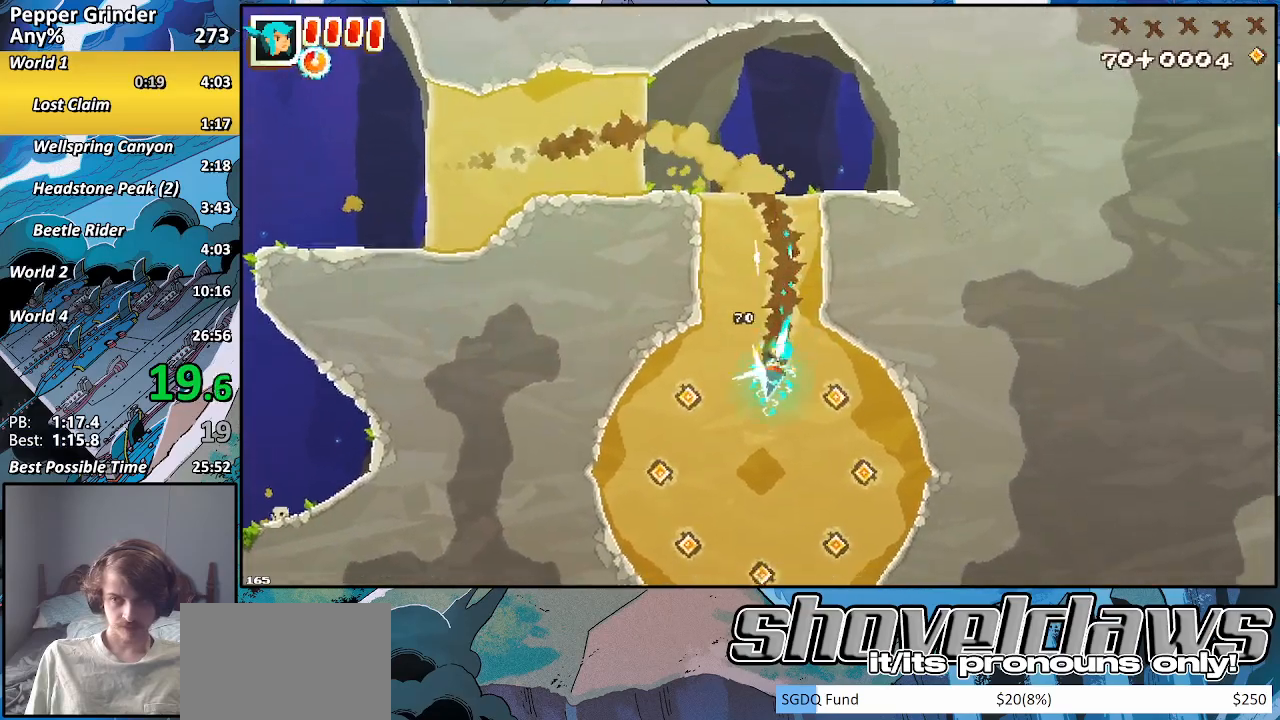
{"buttons": ["R2"], "left_stick": "down", "right_stick": "center", "events": []}
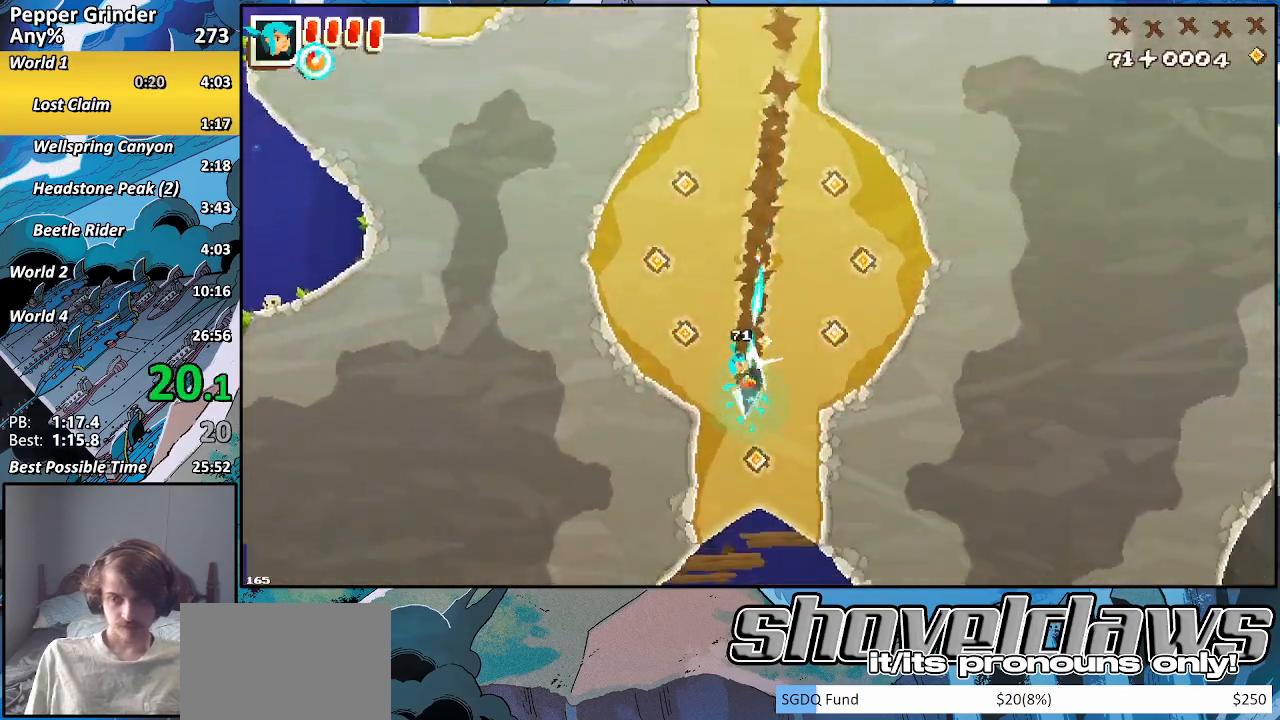
{"buttons": ["R2"], "left_stick": "down", "right_stick": "center", "events": []}
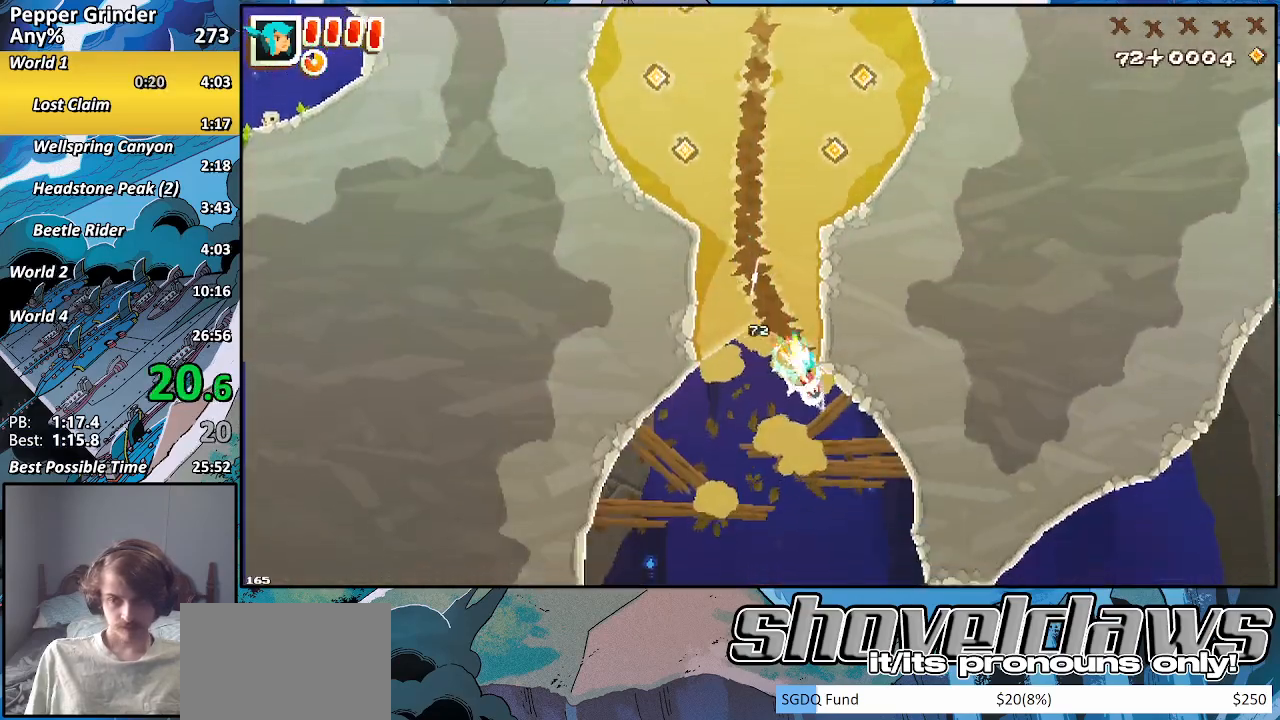
{"buttons": [], "left_stick": "down-right", "right_stick": "center", "events": [[200, "left_stick", "down-right"], [317, "R2", "up"]]}
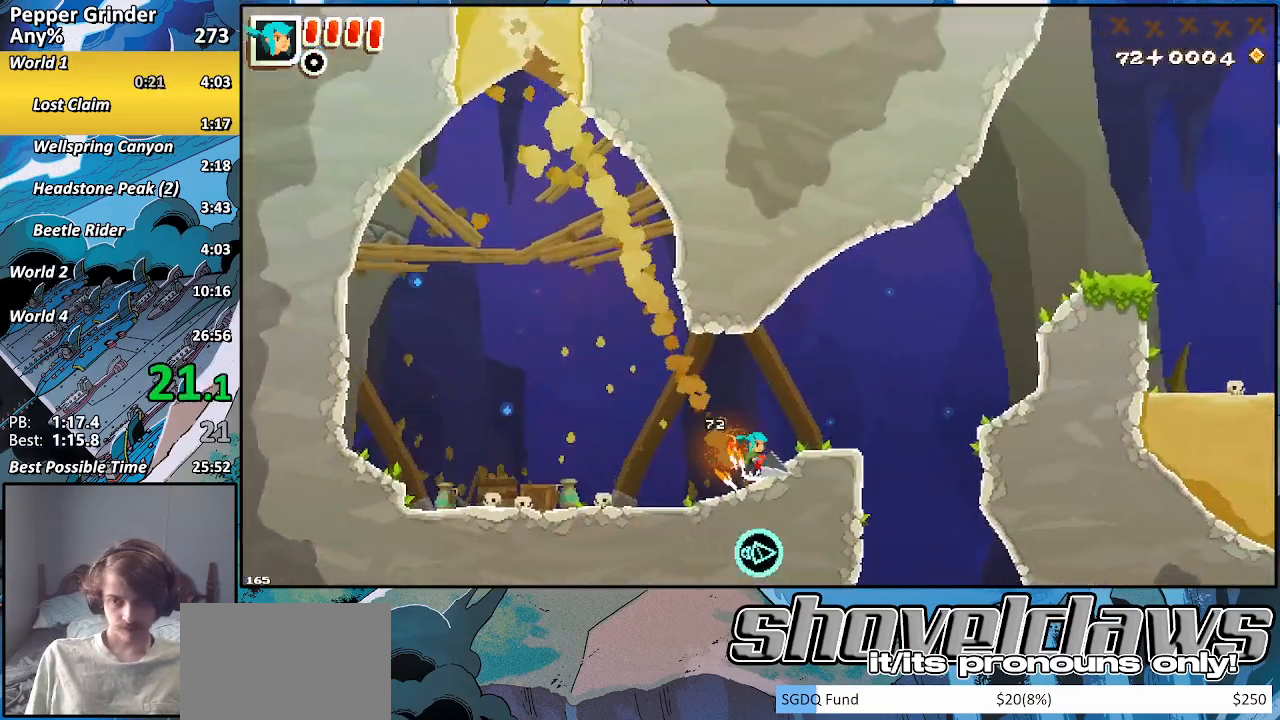
{"buttons": [], "left_stick": "right", "right_stick": "center", "events": [[17, "left_stick", "right"]]}
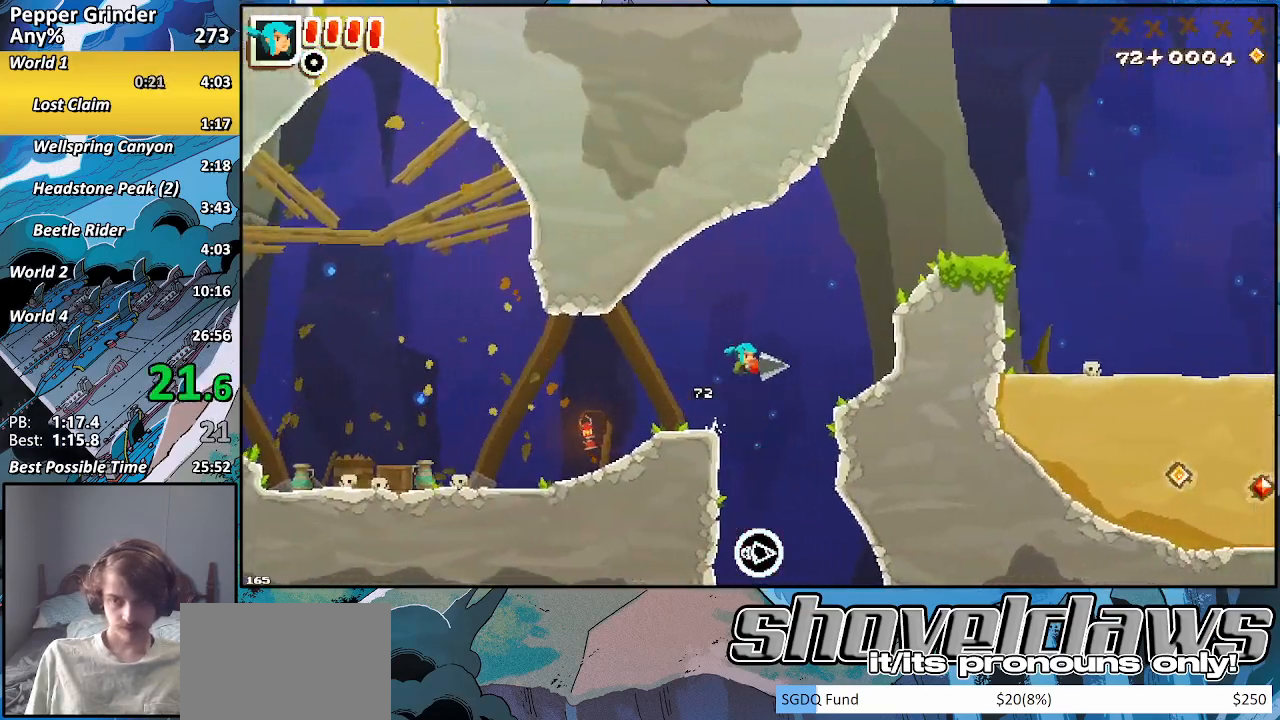
{"buttons": [], "left_stick": "right", "right_stick": "center", "events": []}
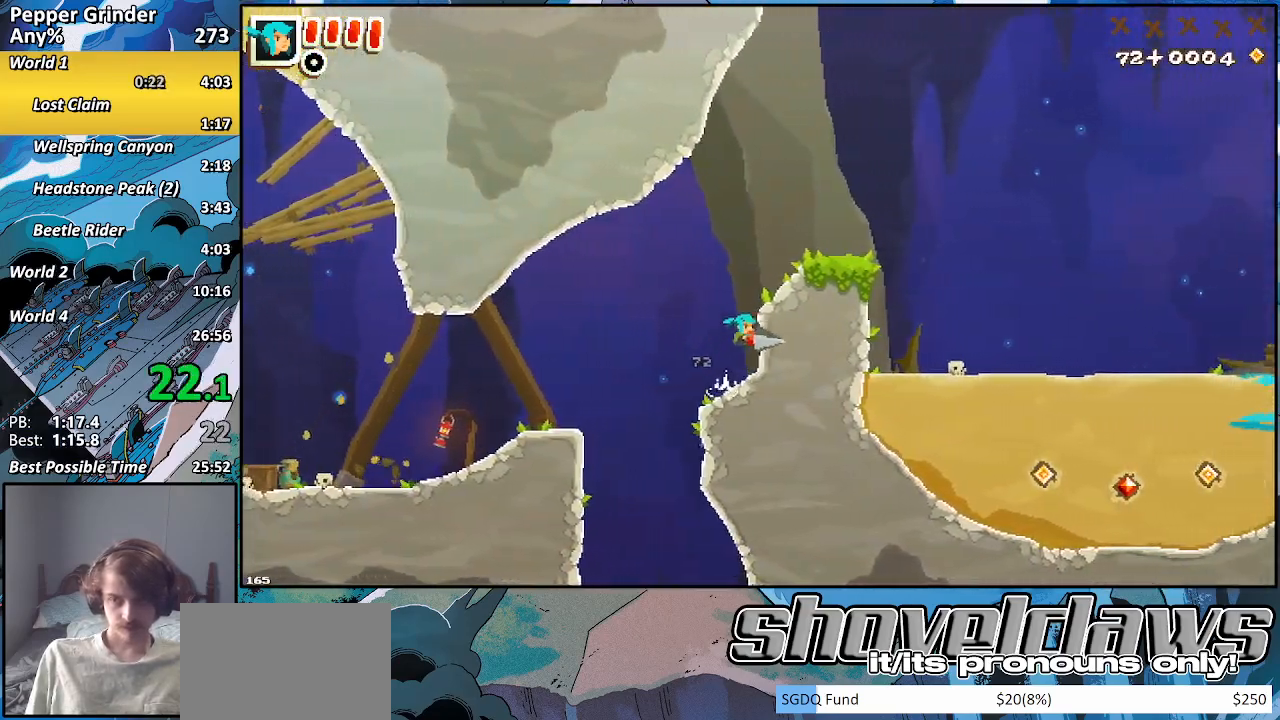
{"buttons": [], "left_stick": "right", "right_stick": "center", "events": []}
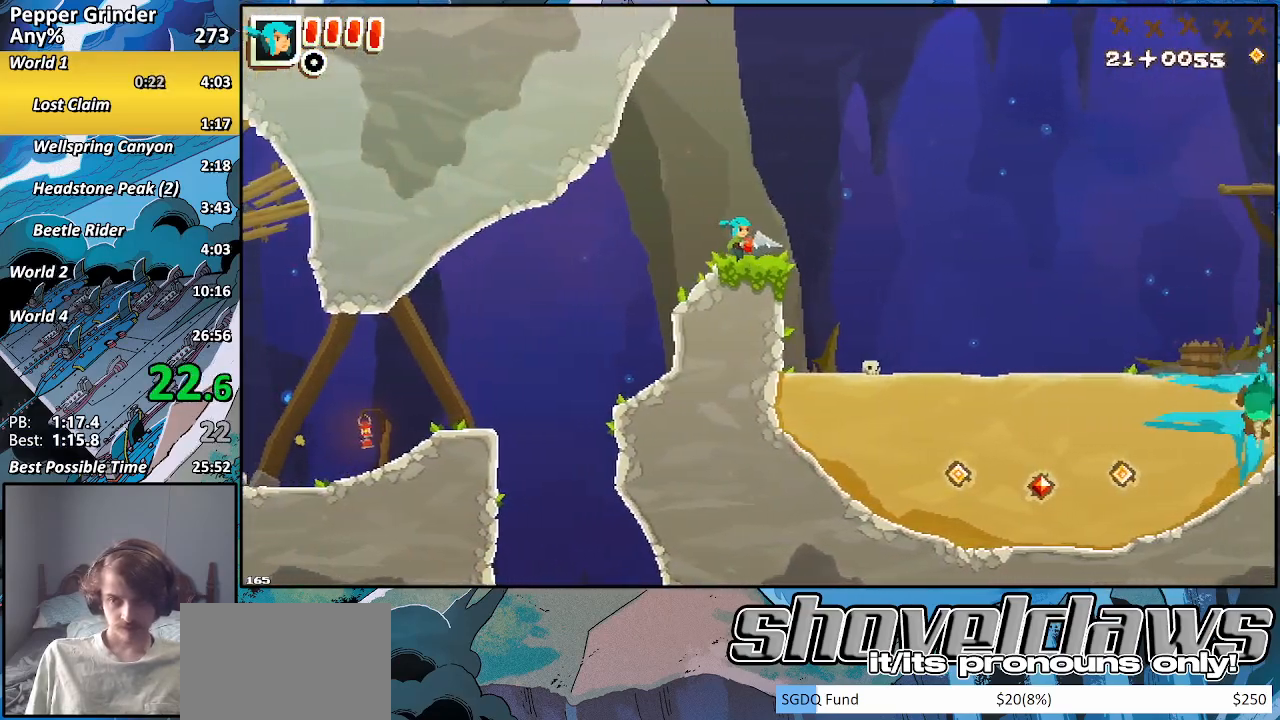
{"buttons": ["R2"], "left_stick": "down-right", "right_stick": "center", "events": [[217, "R2", "down"], [217, "left_stick", "down"], [350, "left_stick", "down-right"]]}
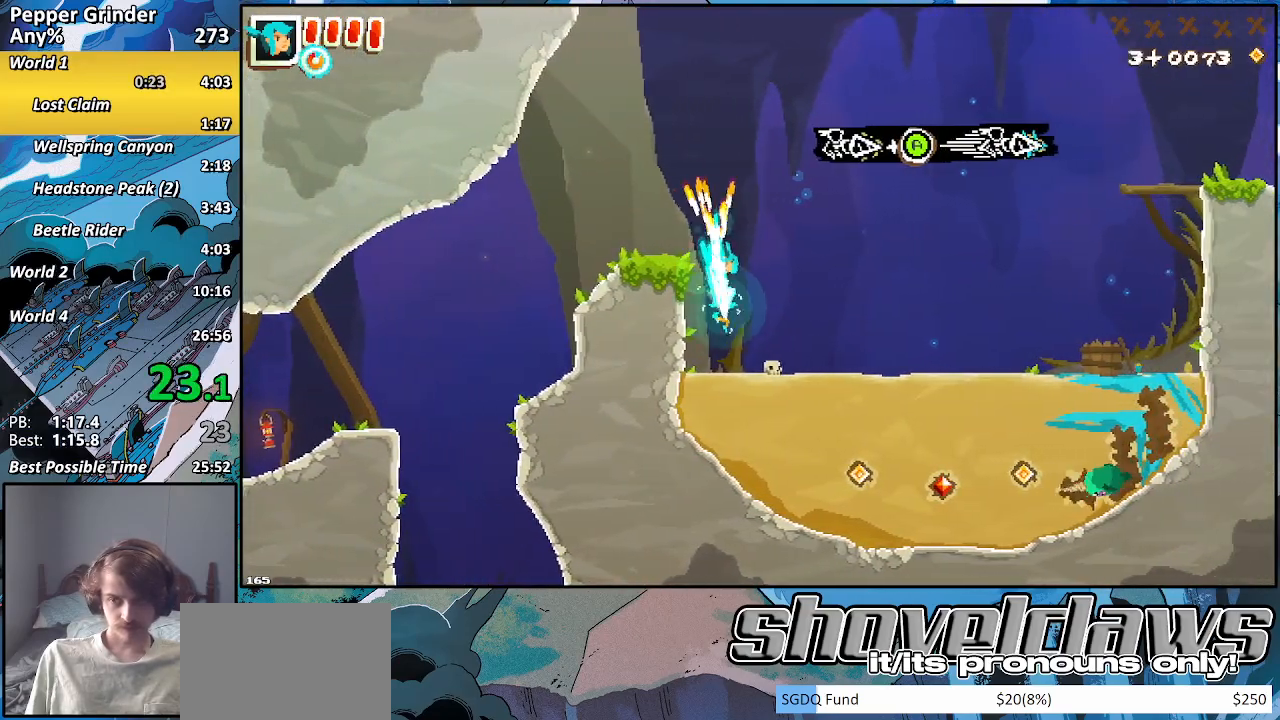
{"buttons": ["R2"], "left_stick": "right", "right_stick": "center", "events": [[300, "left_stick", "right"]]}
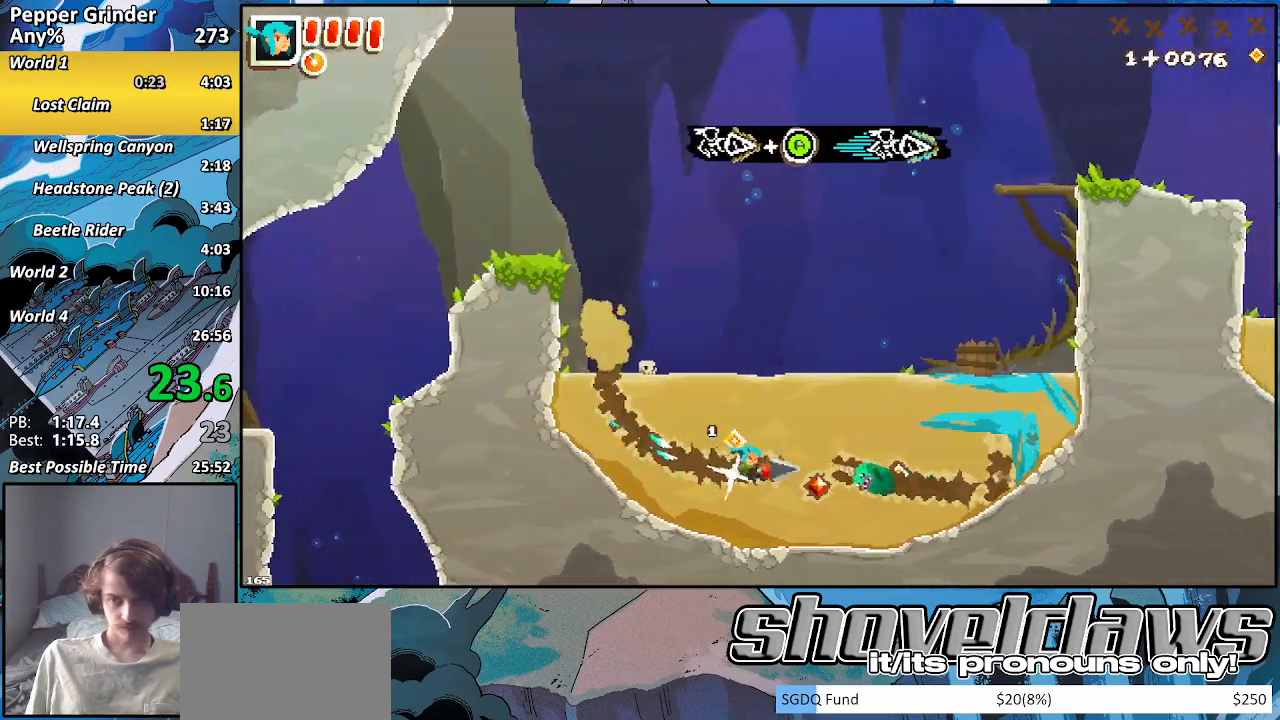
{"buttons": ["R2"], "left_stick": "up-right", "right_stick": "center", "events": [[317, "left_stick", "up-right"]]}
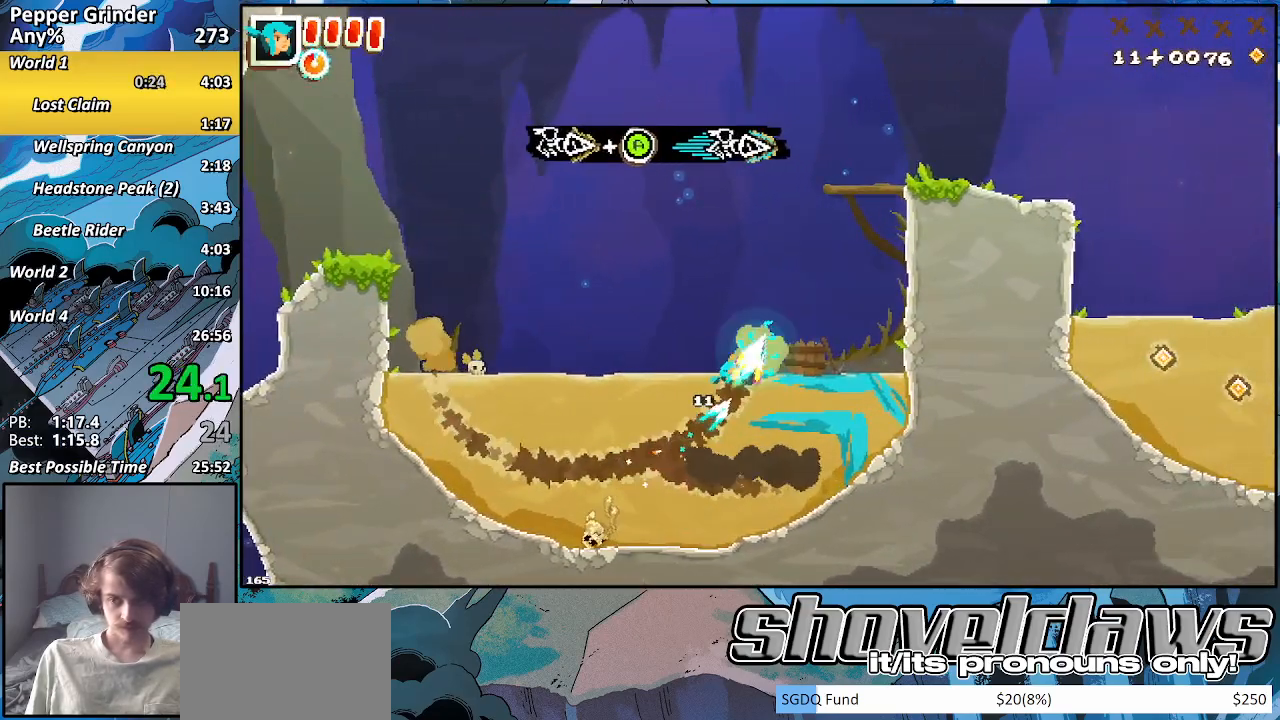
{"buttons": ["R2"], "left_stick": "up-right", "right_stick": "center", "events": [[67, "left_stick", "up"], [300, "left_stick", "up-right"]]}
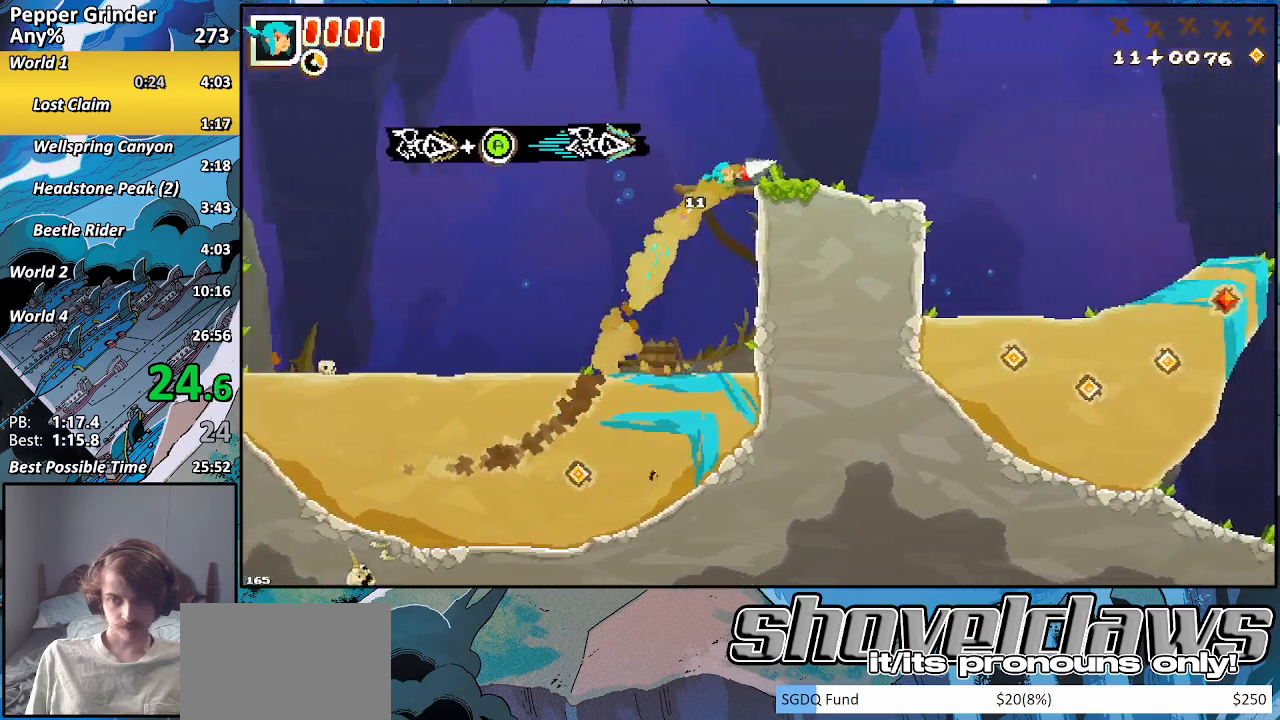
{"buttons": ["R2"], "left_stick": "up-right", "right_stick": "center", "events": []}
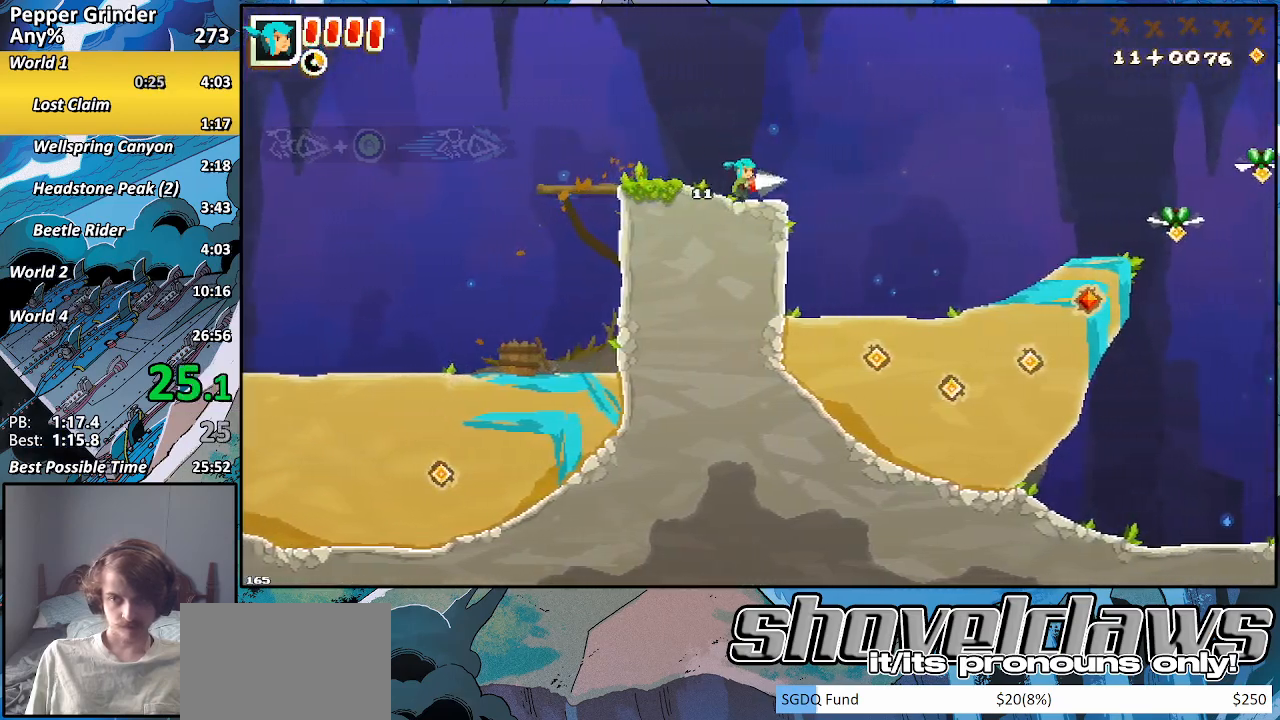
{"buttons": ["R2"], "left_stick": "down-right", "right_stick": "center", "events": [[233, "left_stick", "down-right"]]}
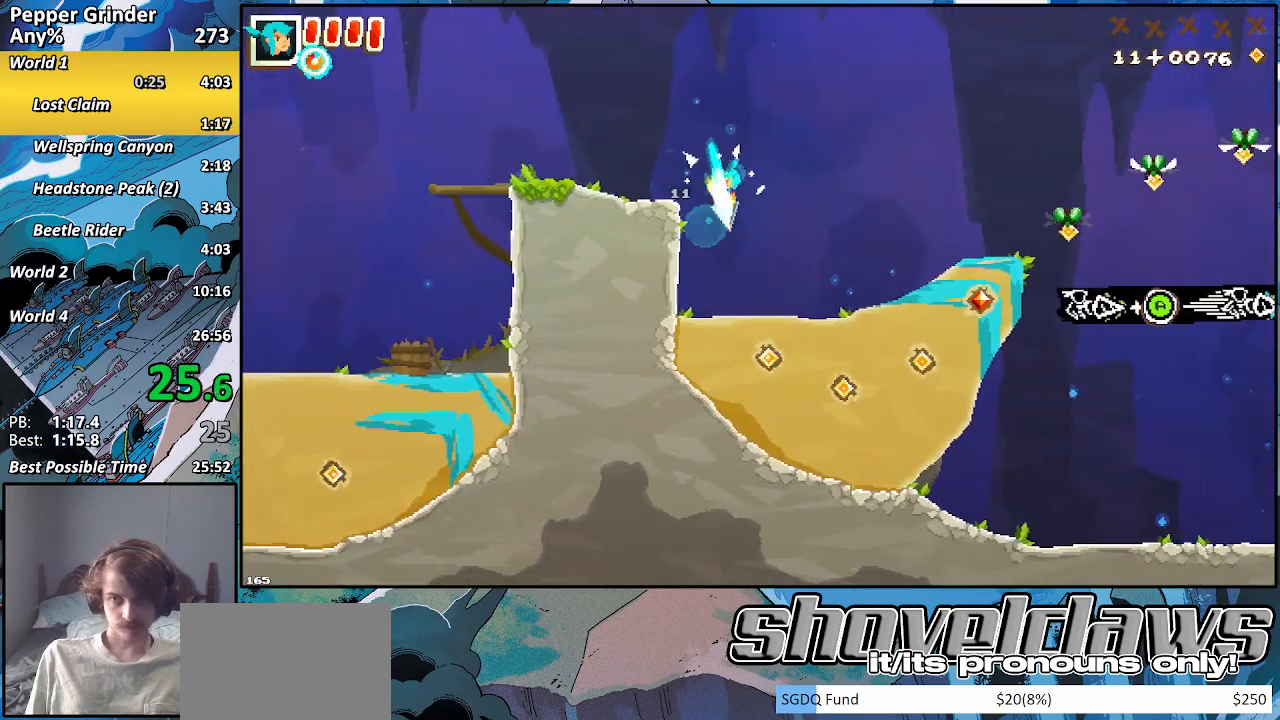
{"buttons": ["R2"], "left_stick": "right", "right_stick": "center", "events": [[100, "left_stick", "right"]]}
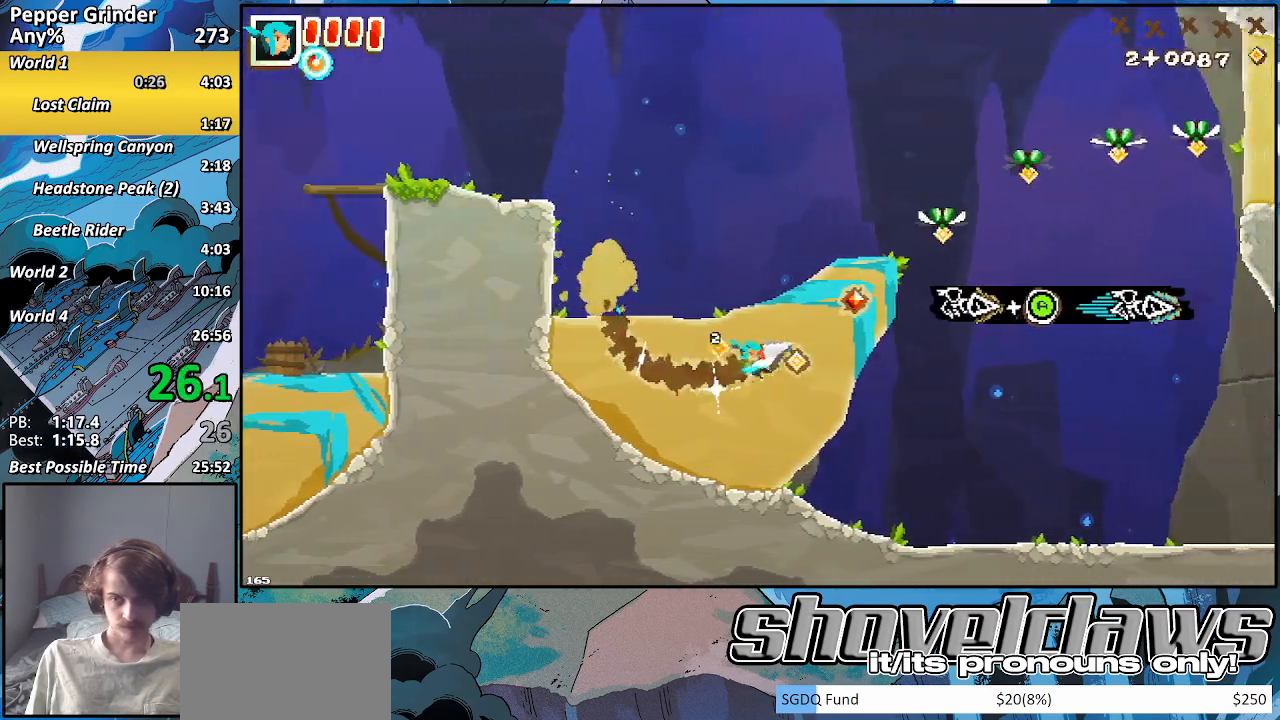
{"buttons": ["R2"], "left_stick": "up-right", "right_stick": "center", "events": [[367, "left_stick", "up-right"]]}
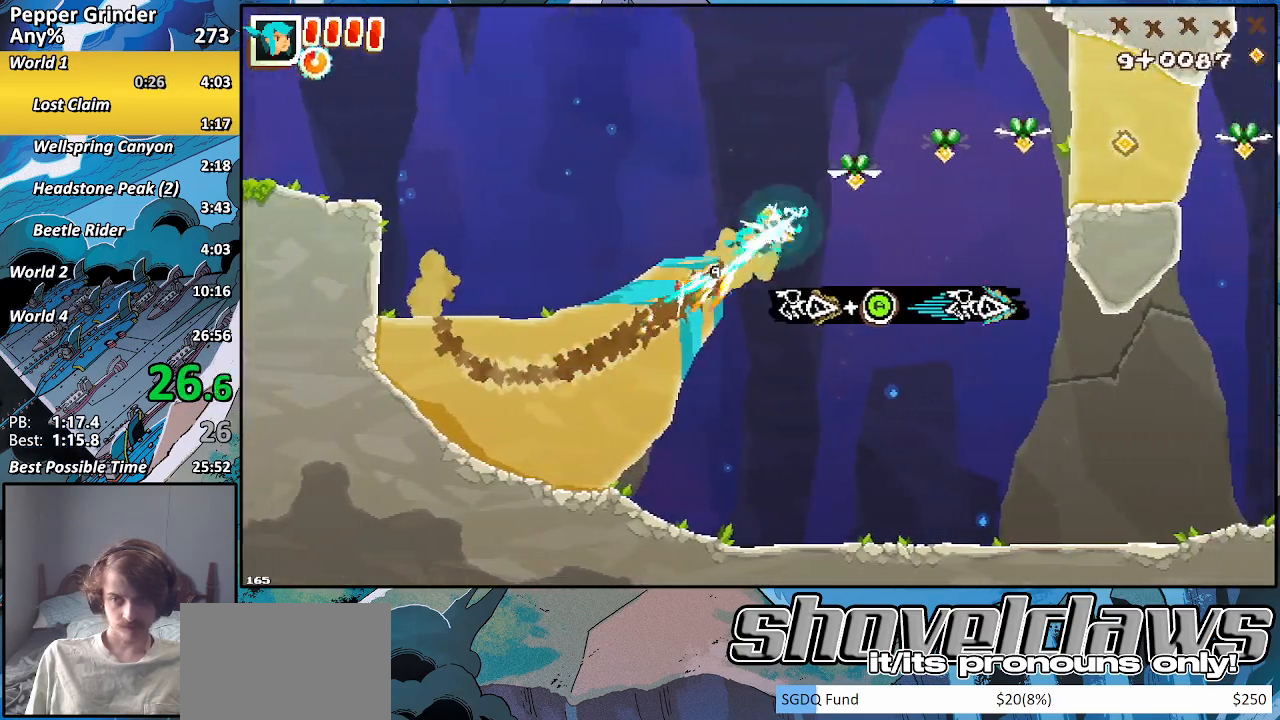
{"buttons": ["R2"], "left_stick": "up-right", "right_stick": "center", "events": []}